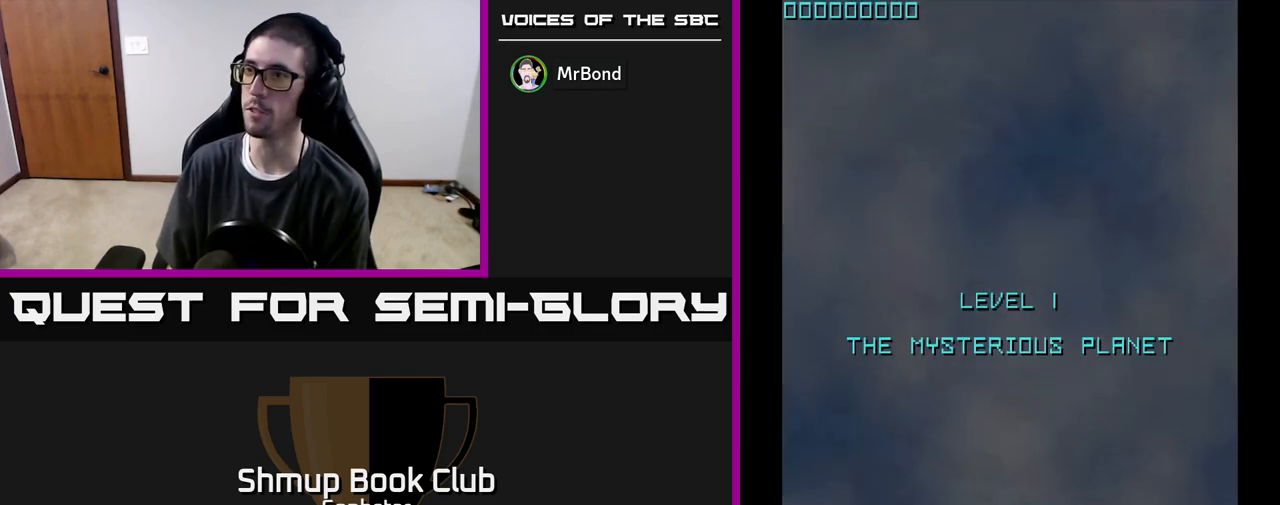
Gameplay with a controller (Xbox layout); each line is a JSON object with the inputs held at the frame after it. "events" lists button and stick changes between this image and that frame as [ms after this image, input, new state], when the widget could be followed in between. Not read: right_stick.
{"buttons": [], "left_stick": "center", "events": [[350, "left_stick", "up-right"], [500, "left_stick", "center"]]}
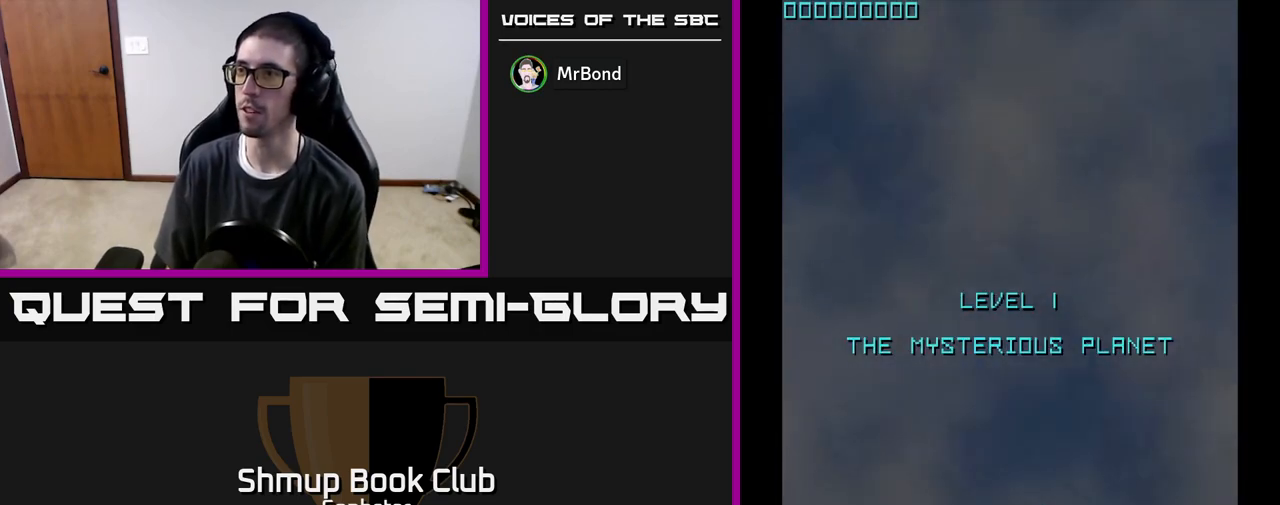
{"buttons": ["DPAD_UP"], "left_stick": "center", "events": [[183, "DPAD_LEFT", "down"], [317, "DPAD_DOWN", "down"], [317, "DPAD_LEFT", "up"], [350, "DPAD_RIGHT", "down"], [383, "DPAD_DOWN", "up"], [483, "DPAD_RIGHT", "up"], [500, "DPAD_UP", "down"]]}
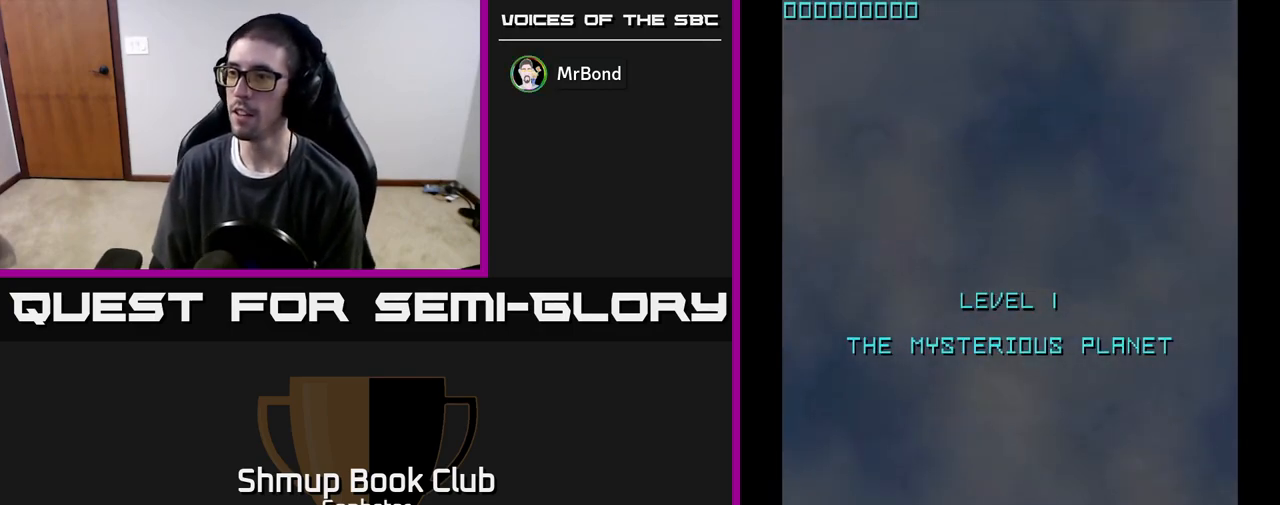
{"buttons": [], "left_stick": "center", "events": [[50, "A", "down"], [67, "DPAD_UP", "up"], [150, "A", "up"], [333, "A", "down"], [417, "A", "up"]]}
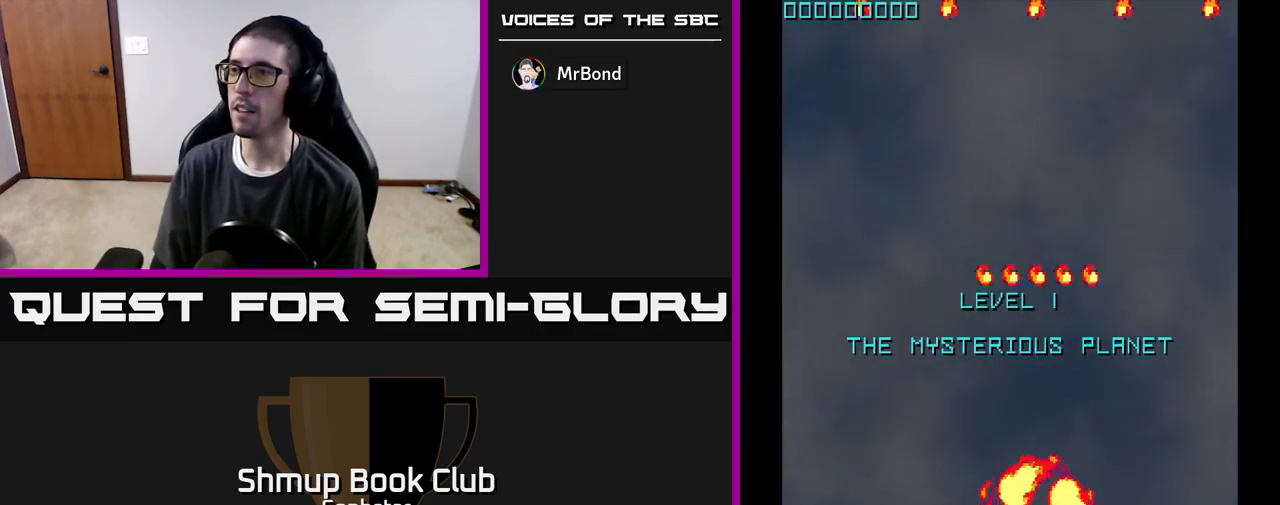
{"buttons": ["DPAD_LEFT"], "left_stick": "center", "events": [[17, "A", "down"], [67, "A", "up"], [167, "A", "down"], [233, "A", "up"], [317, "A", "down"], [400, "A", "up"], [417, "DPAD_LEFT", "down"]]}
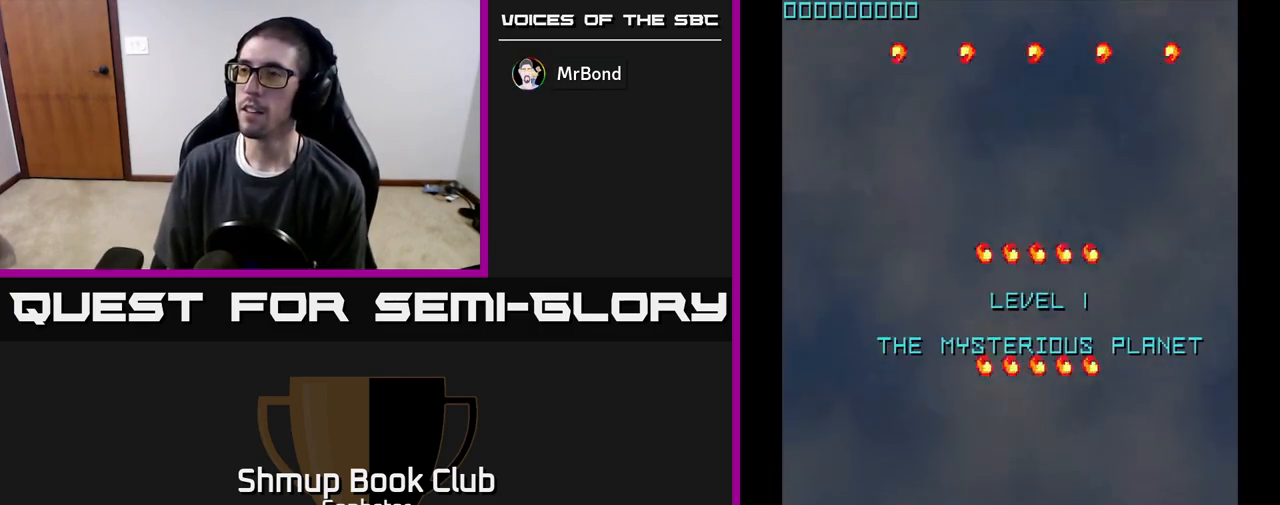
{"buttons": [], "left_stick": "center", "events": [[83, "DPAD_LEFT", "up"], [117, "DPAD_RIGHT", "down"], [217, "DPAD_RIGHT", "up"]]}
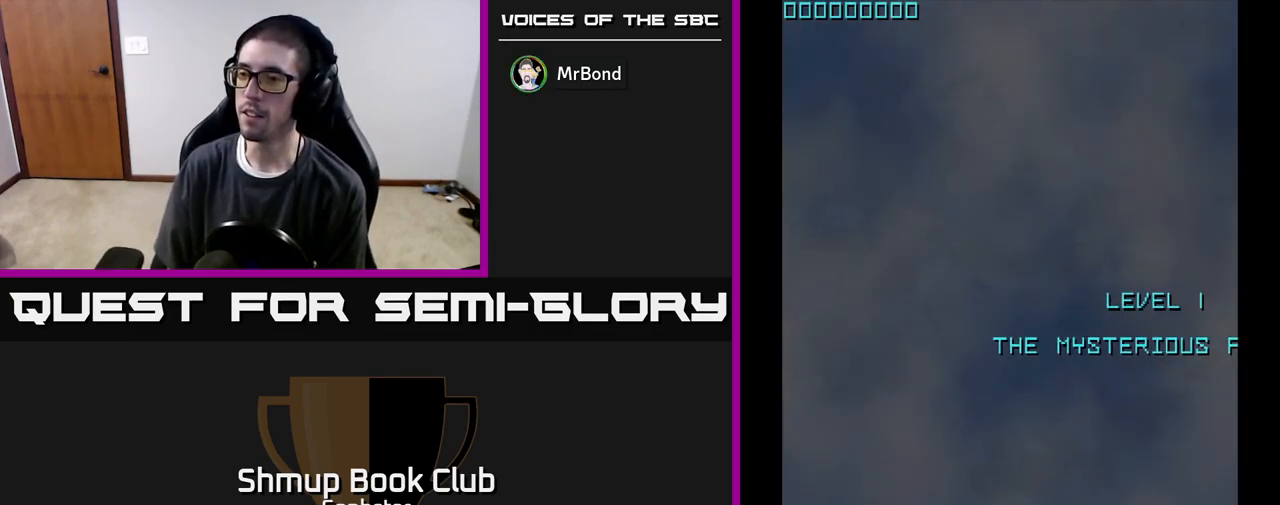
{"buttons": ["DPAD_UP"], "left_stick": "center", "events": [[500, "DPAD_UP", "down"]]}
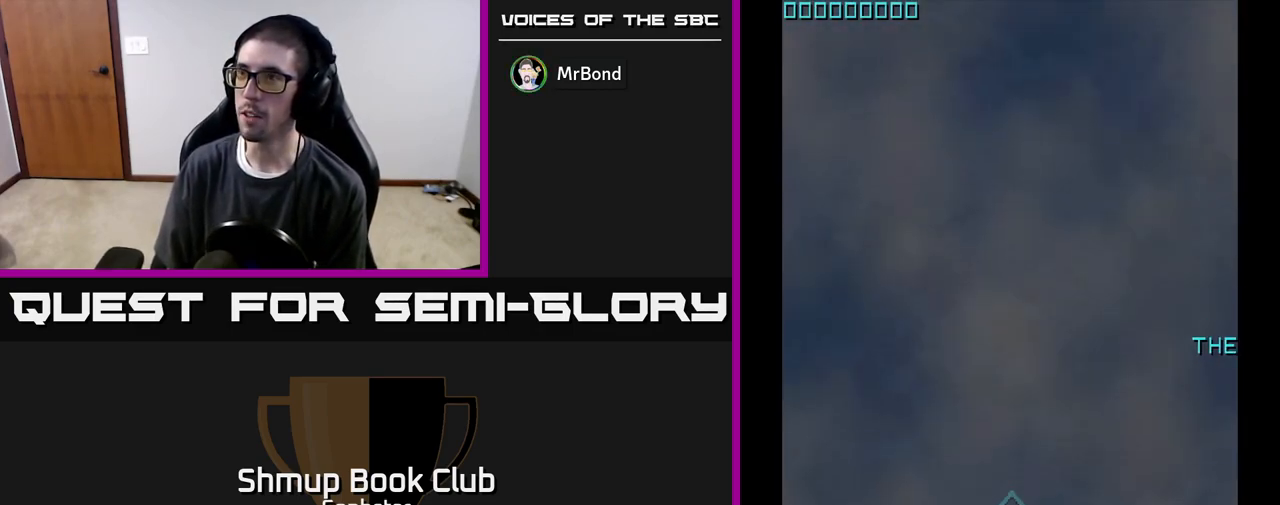
{"buttons": ["DPAD_UP", "DPAD_LEFT"], "left_stick": "center", "events": [[450, "DPAD_LEFT", "down"]]}
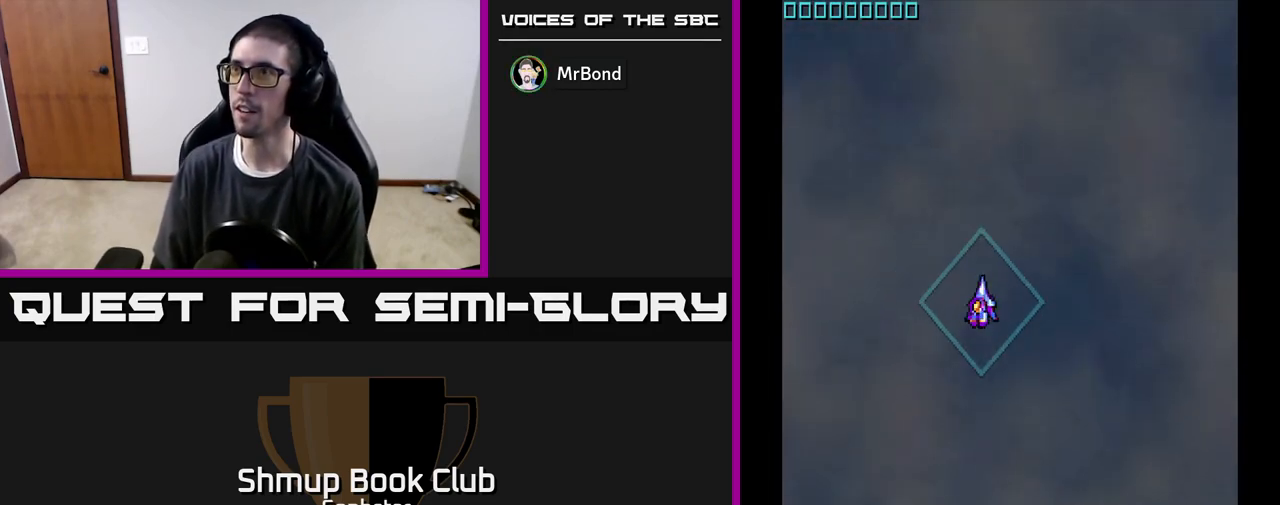
{"buttons": [], "left_stick": "center", "events": [[17, "DPAD_UP", "up"], [150, "DPAD_LEFT", "up"]]}
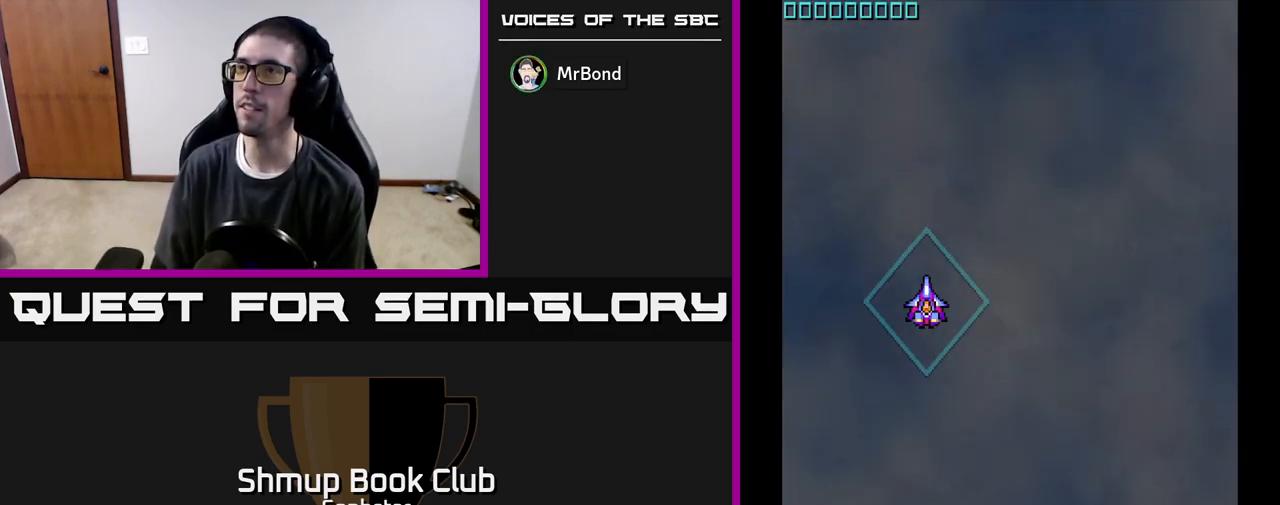
{"buttons": [], "left_stick": "center", "events": []}
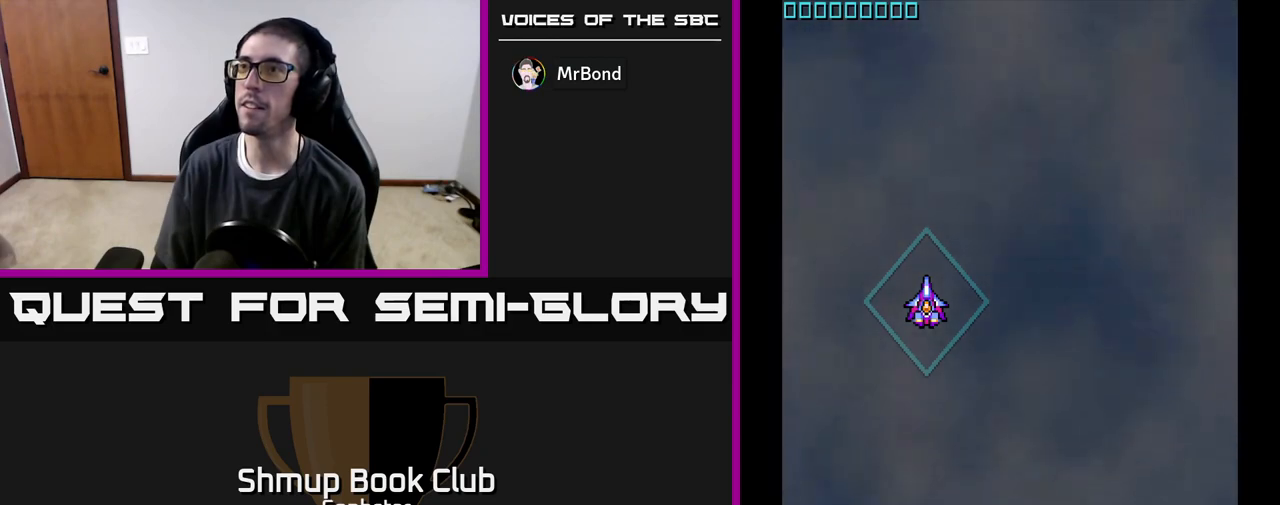
{"buttons": [], "left_stick": "center", "events": []}
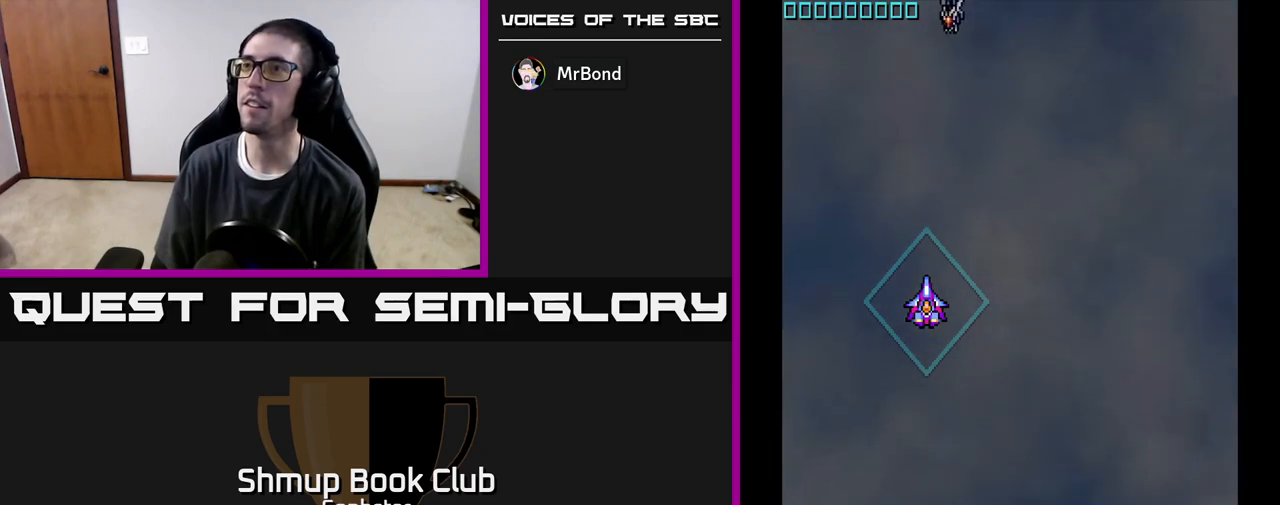
{"buttons": ["DPAD_UP"], "left_stick": "center", "events": [[350, "DPAD_UP", "down"]]}
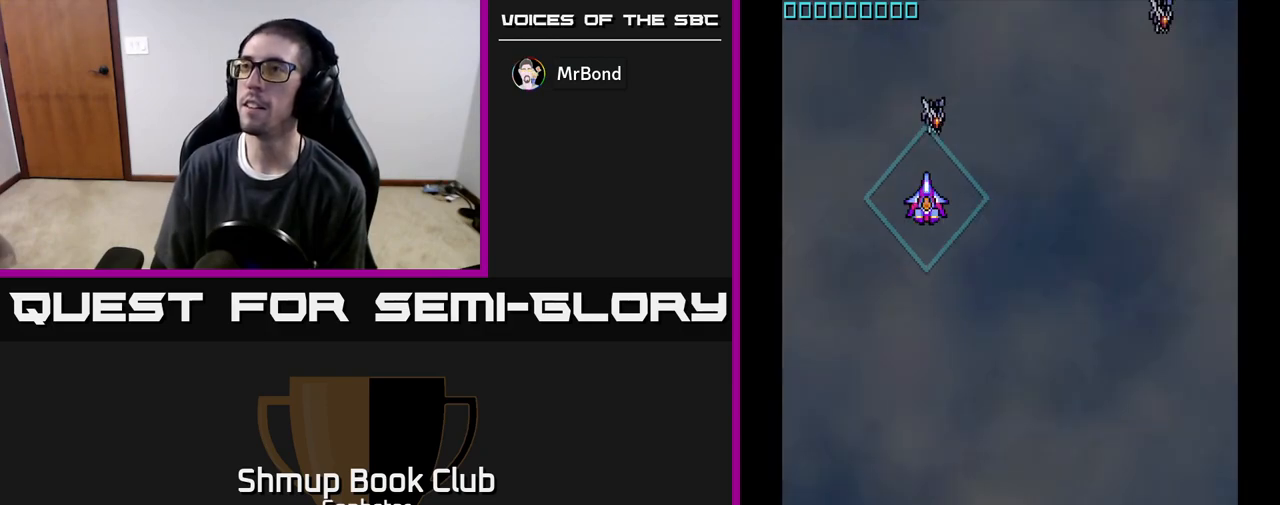
{"buttons": ["DPAD_DOWN", "DPAD_RIGHT"], "left_stick": "center", "events": [[50, "A", "down"], [167, "DPAD_UP", "up"], [183, "A", "up"], [317, "DPAD_RIGHT", "down"], [400, "DPAD_DOWN", "down"]]}
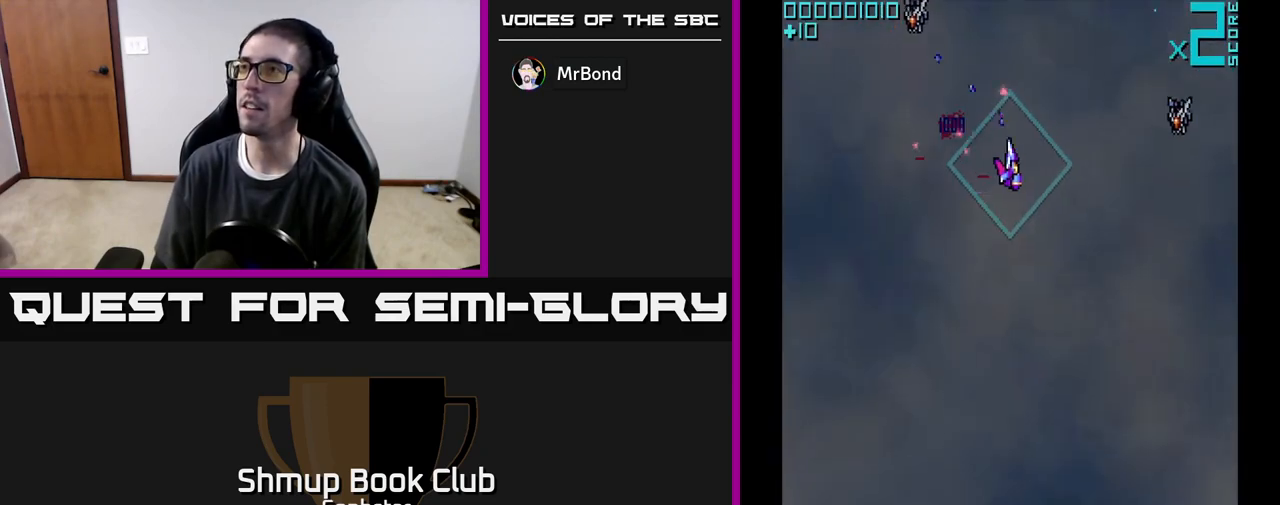
{"buttons": ["DPAD_LEFT"], "left_stick": "center", "events": [[67, "DPAD_DOWN", "up"], [200, "DPAD_DOWN", "down"], [217, "A", "down"], [300, "A", "up"], [317, "DPAD_DOWN", "up"], [333, "DPAD_RIGHT", "up"], [333, "DPAD_UP", "down"], [417, "DPAD_LEFT", "down"], [483, "DPAD_UP", "up"]]}
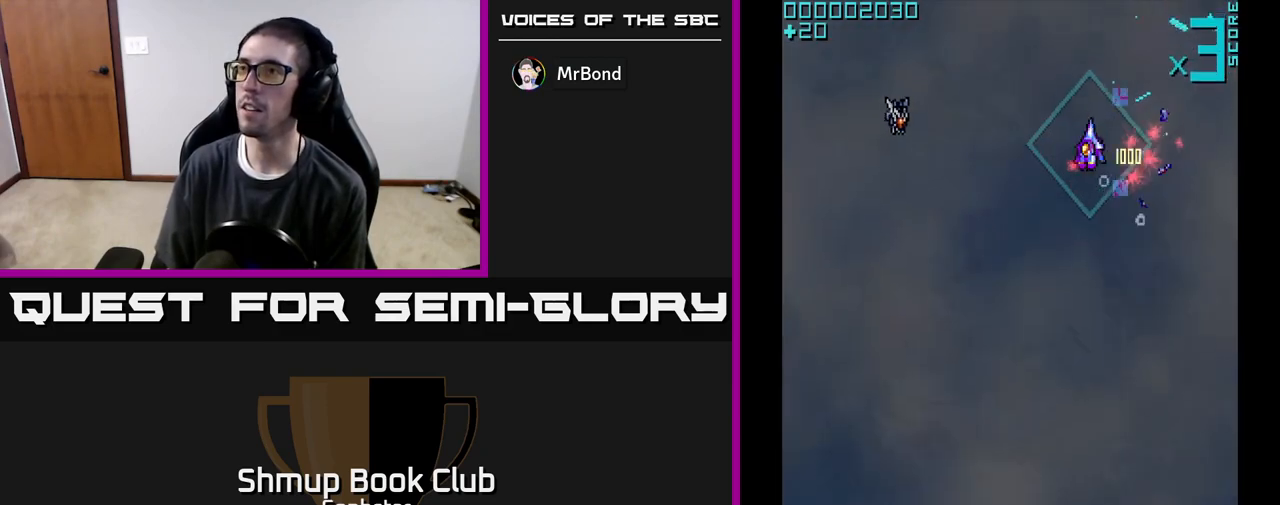
{"buttons": ["DPAD_UP", "DPAD_RIGHT"], "left_stick": "center", "events": [[67, "DPAD_DOWN", "down"], [267, "A", "down"], [283, "DPAD_DOWN", "up"], [333, "A", "up"], [367, "DPAD_UP", "down"], [383, "DPAD_LEFT", "up"], [433, "DPAD_RIGHT", "down"]]}
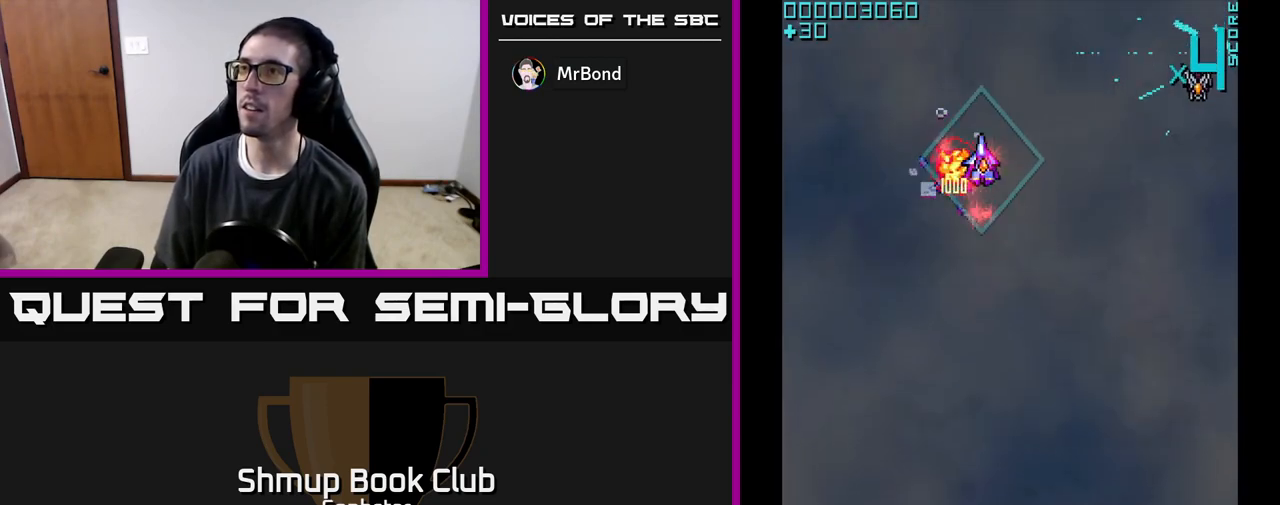
{"buttons": ["DPAD_UP", "DPAD_LEFT"], "left_stick": "center", "events": [[33, "DPAD_UP", "up"], [183, "DPAD_DOWN", "down"], [250, "DPAD_DOWN", "up"], [300, "A", "down"], [367, "A", "up"], [400, "DPAD_RIGHT", "up"], [400, "DPAD_UP", "down"], [500, "DPAD_LEFT", "down"]]}
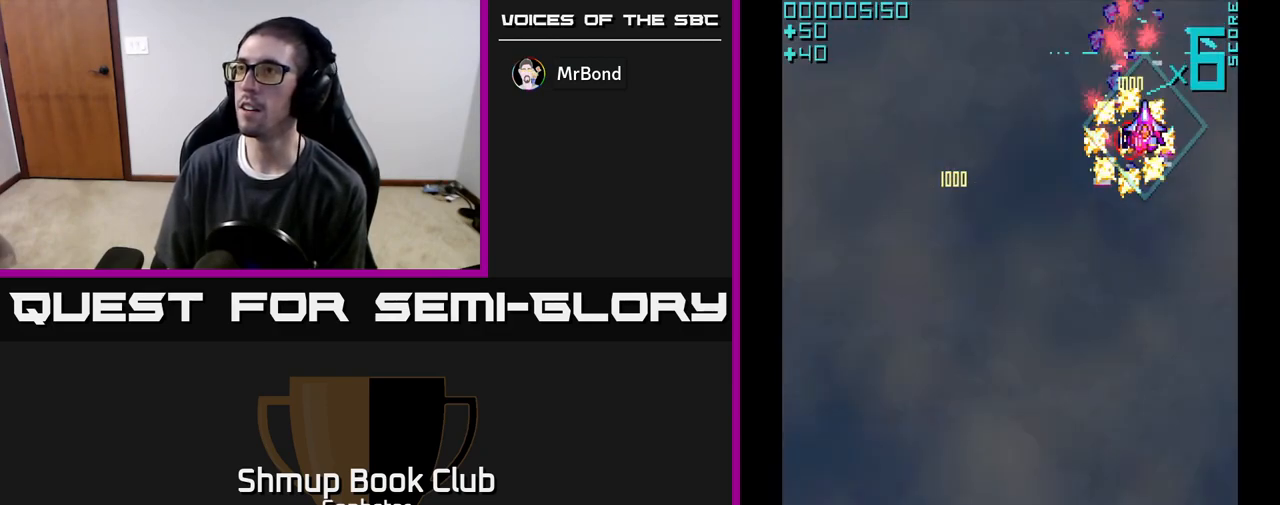
{"buttons": ["DPAD_DOWN", "DPAD_LEFT"], "left_stick": "center", "events": [[50, "DPAD_UP", "up"], [167, "DPAD_LEFT", "up"], [183, "DPAD_RIGHT", "down"], [200, "DPAD_UP", "down"], [233, "DPAD_RIGHT", "up"], [333, "DPAD_LEFT", "down"], [333, "DPAD_UP", "up"], [350, "DPAD_DOWN", "down"]]}
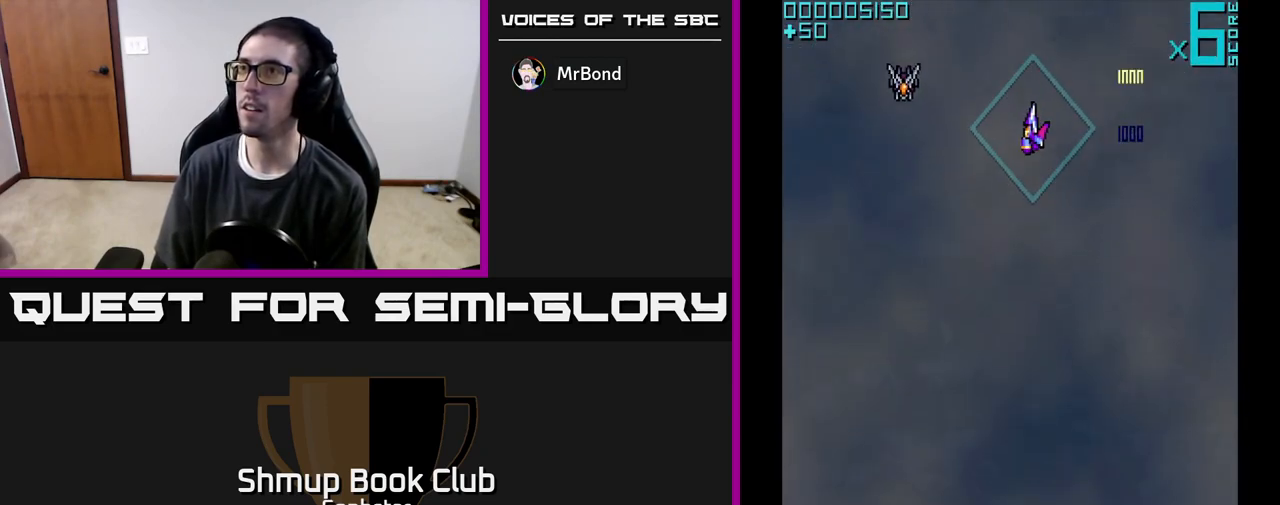
{"buttons": ["DPAD_RIGHT"], "left_stick": "center", "events": [[167, "DPAD_DOWN", "up"], [217, "A", "down"], [233, "DPAD_UP", "down"], [283, "A", "up"], [283, "DPAD_LEFT", "up"], [317, "DPAD_RIGHT", "down"], [417, "DPAD_UP", "up"]]}
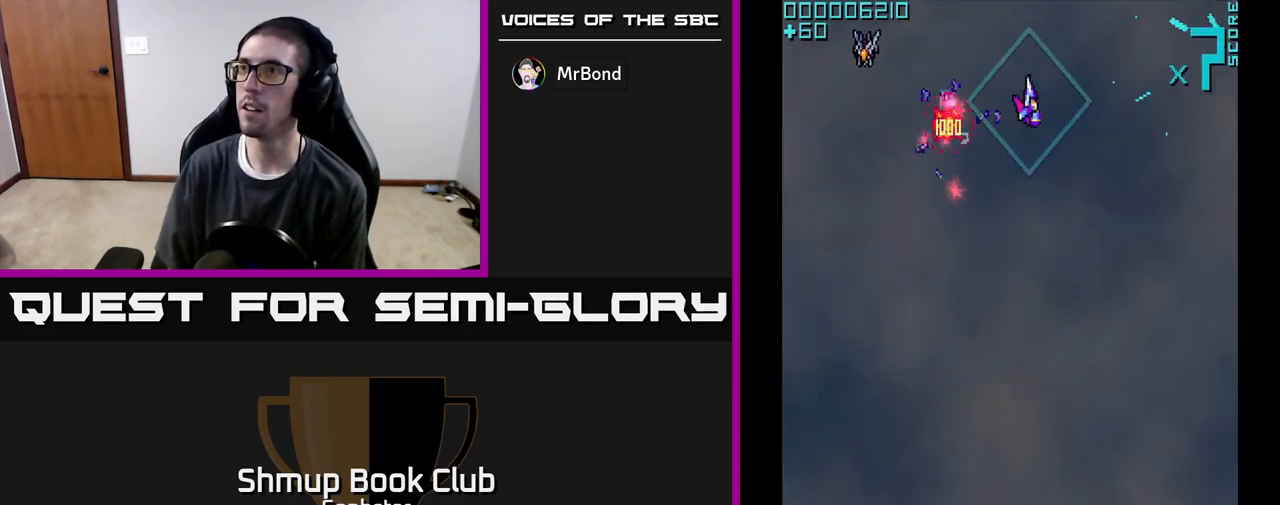
{"buttons": ["DPAD_UP", "DPAD_RIGHT"], "left_stick": "center", "events": [[50, "DPAD_DOWN", "down"], [67, "DPAD_RIGHT", "up"], [100, "DPAD_LEFT", "down"], [150, "DPAD_DOWN", "up"], [367, "A", "down"], [417, "A", "up"], [467, "DPAD_LEFT", "up"], [467, "DPAD_UP", "down"], [500, "DPAD_RIGHT", "down"]]}
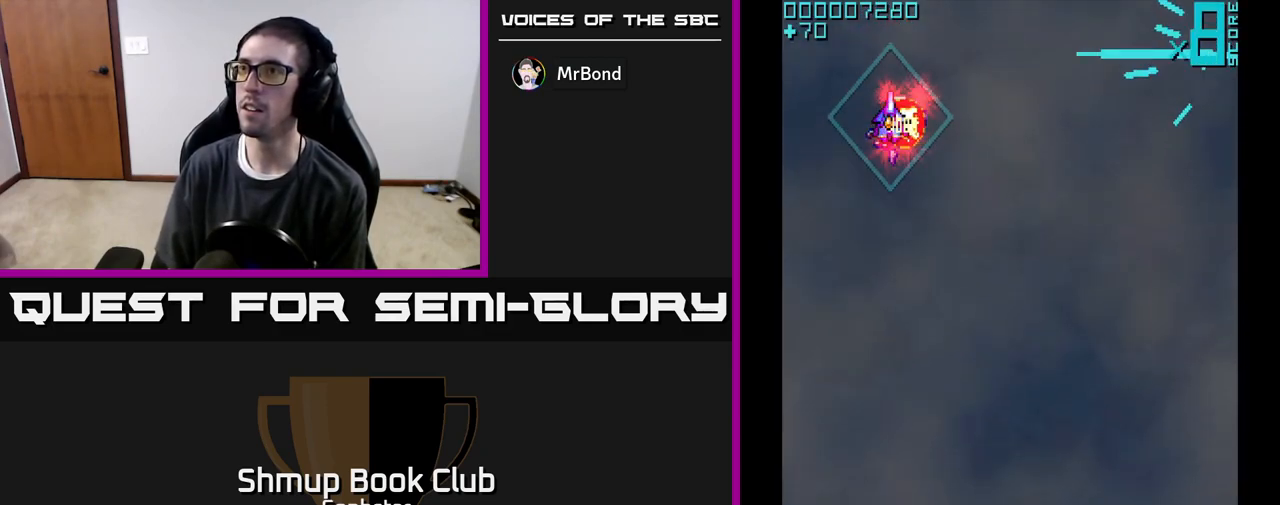
{"buttons": [], "left_stick": "center", "events": [[67, "DPAD_UP", "up"], [133, "DPAD_DOWN", "down"], [350, "DPAD_DOWN", "up"], [433, "DPAD_RIGHT", "up"]]}
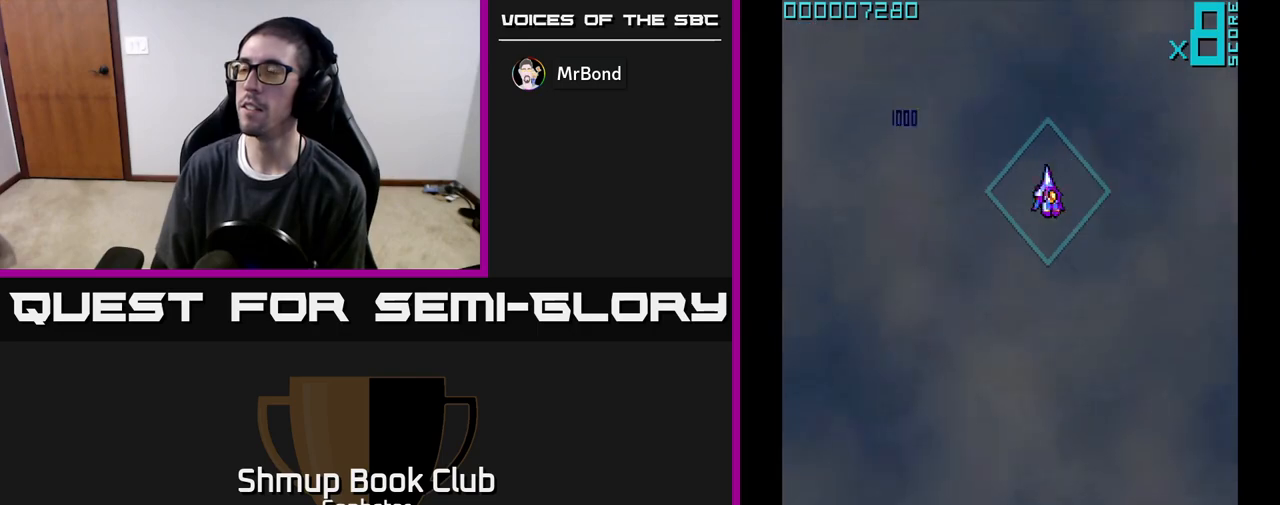
{"buttons": ["DPAD_UP"], "left_stick": "center", "events": [[483, "DPAD_UP", "down"]]}
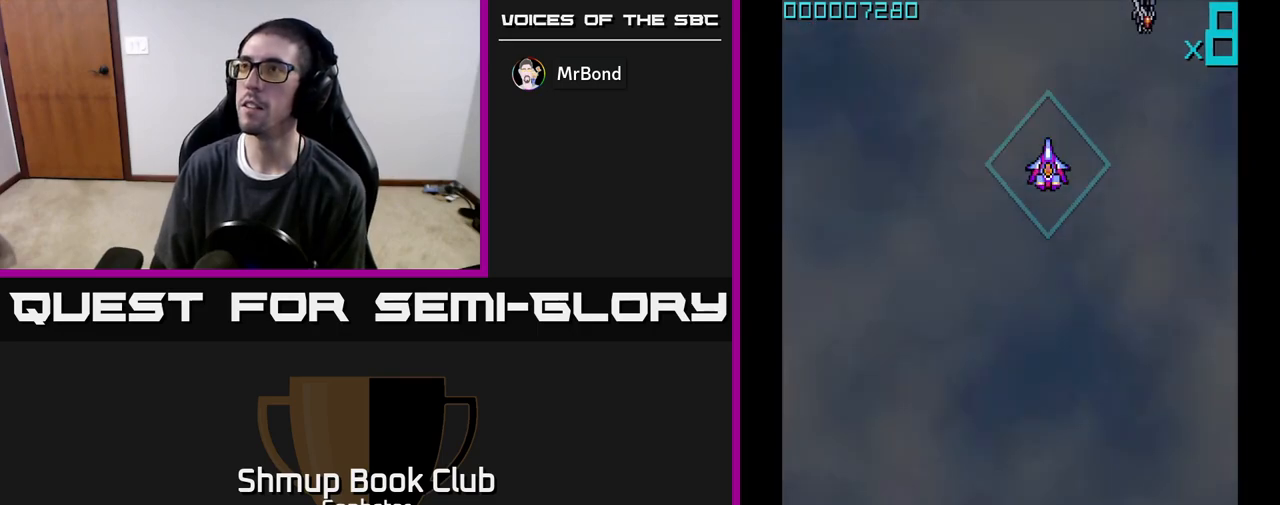
{"buttons": [], "left_stick": "center", "events": [[83, "DPAD_UP", "up"], [217, "DPAD_RIGHT", "down"], [400, "A", "down"], [467, "A", "up"], [500, "DPAD_RIGHT", "up"]]}
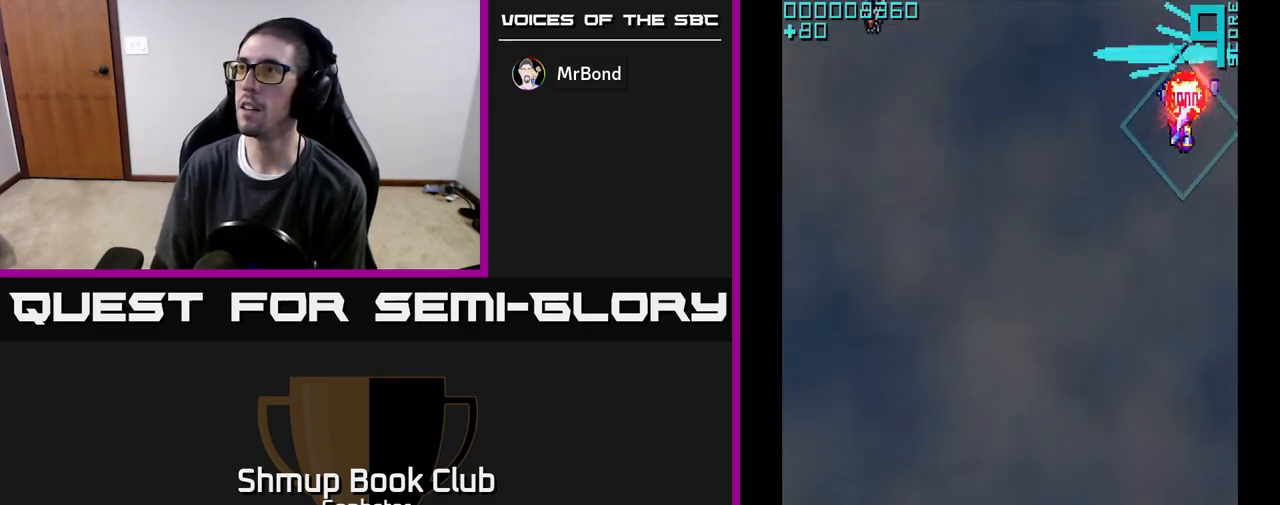
{"buttons": ["DPAD_LEFT"], "left_stick": "center", "events": [[33, "DPAD_UP", "down"], [50, "DPAD_LEFT", "down"], [100, "DPAD_UP", "up"], [183, "DPAD_DOWN", "down"], [450, "DPAD_DOWN", "up"]]}
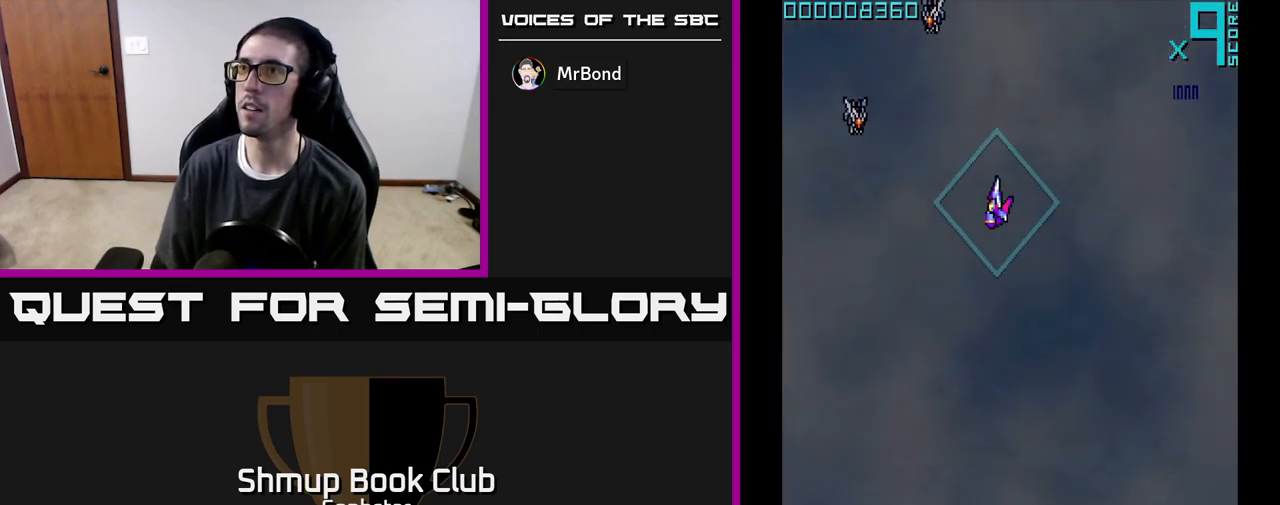
{"buttons": ["DPAD_DOWN", "DPAD_RIGHT"], "left_stick": "center", "events": [[217, "A", "down"], [250, "DPAD_UP", "down"], [267, "DPAD_LEFT", "up"], [283, "A", "up"], [283, "DPAD_RIGHT", "down"], [367, "DPAD_UP", "up"], [400, "DPAD_DOWN", "down"]]}
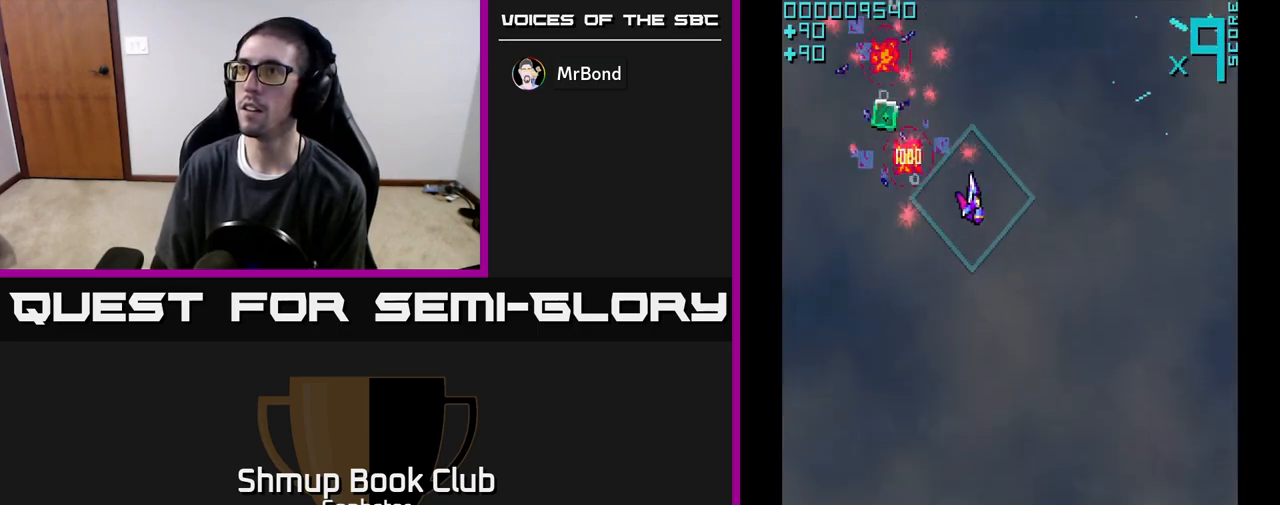
{"buttons": ["DPAD_RIGHT"], "left_stick": "center", "events": [[67, "DPAD_DOWN", "up"], [67, "DPAD_RIGHT", "up"], [100, "DPAD_UP", "down"], [117, "DPAD_LEFT", "down"], [233, "DPAD_UP", "up"], [350, "DPAD_LEFT", "up"], [367, "DPAD_RIGHT", "down"]]}
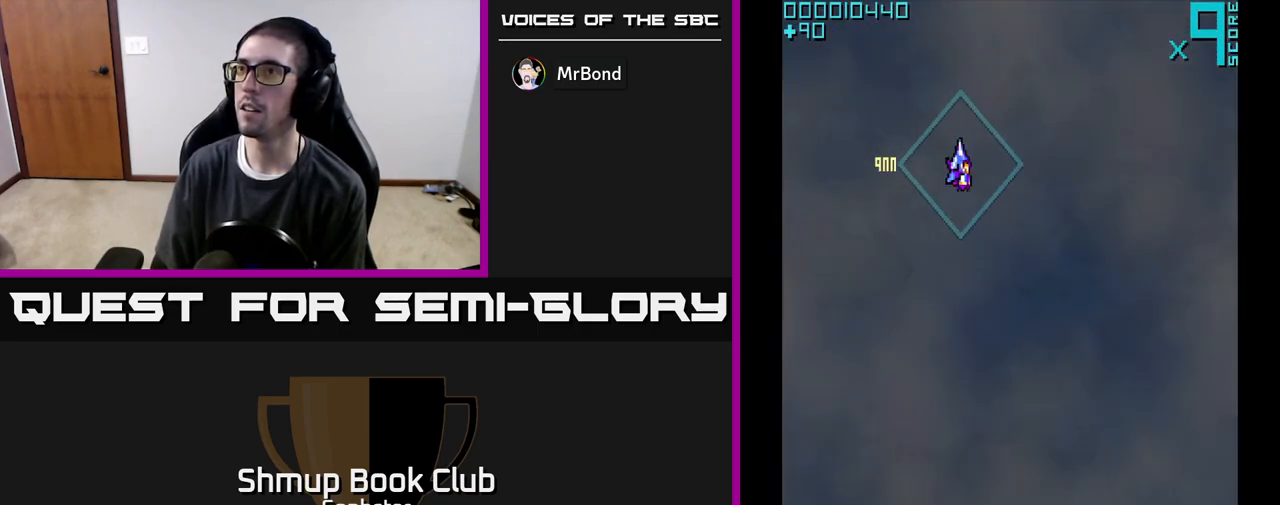
{"buttons": ["DPAD_RIGHT"], "left_stick": "center", "events": [[267, "DPAD_RIGHT", "up"], [483, "DPAD_RIGHT", "down"]]}
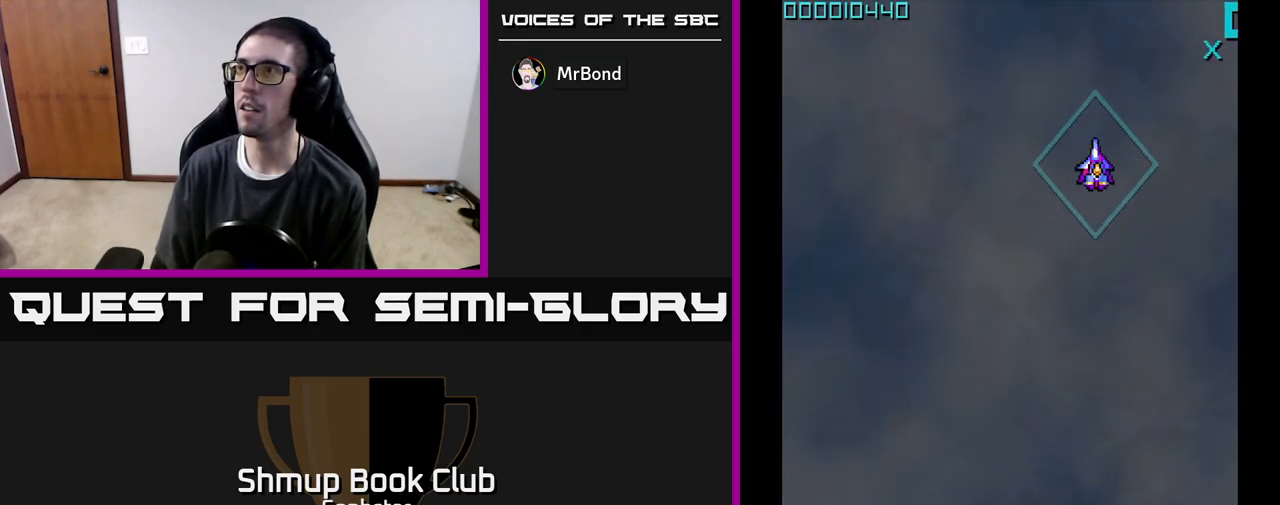
{"buttons": ["A", "DPAD_LEFT"], "left_stick": "center", "events": [[33, "DPAD_UP", "down"], [50, "DPAD_RIGHT", "up"], [150, "DPAD_UP", "up"], [167, "A", "down"], [267, "A", "up"], [267, "DPAD_RIGHT", "down"], [350, "A", "down"], [383, "DPAD_RIGHT", "up"], [417, "DPAD_UP", "down"], [433, "A", "up"], [433, "DPAD_LEFT", "down"], [483, "DPAD_UP", "up"], [500, "A", "down"]]}
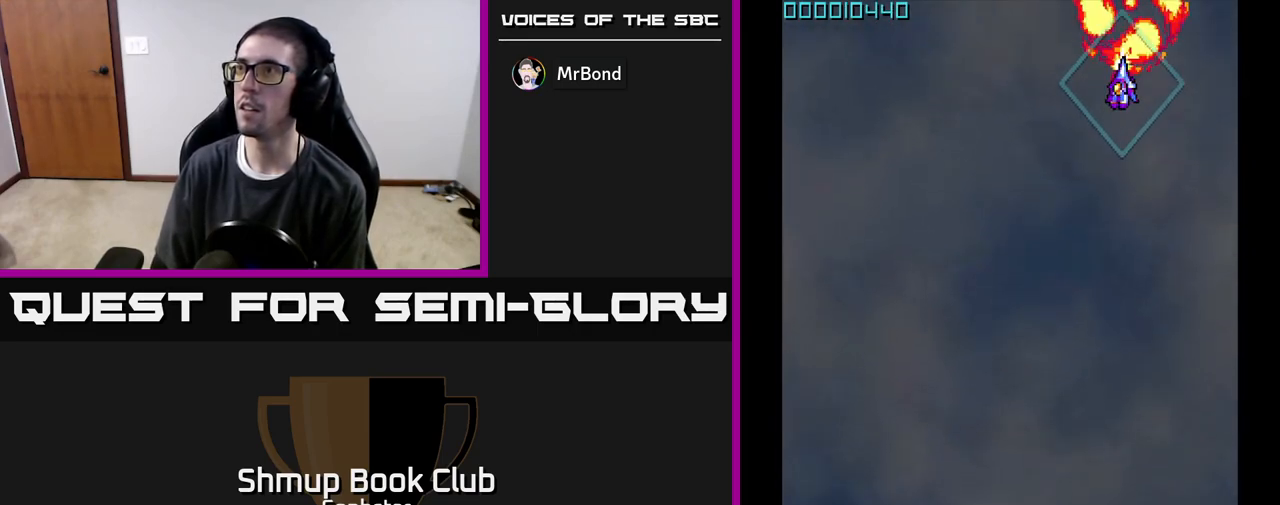
{"buttons": ["A", "DPAD_DOWN"], "left_stick": "center", "events": [[100, "A", "up"], [167, "A", "down"], [233, "DPAD_DOWN", "down"], [333, "DPAD_LEFT", "up"], [383, "DPAD_LEFT", "down"], [450, "DPAD_LEFT", "up"]]}
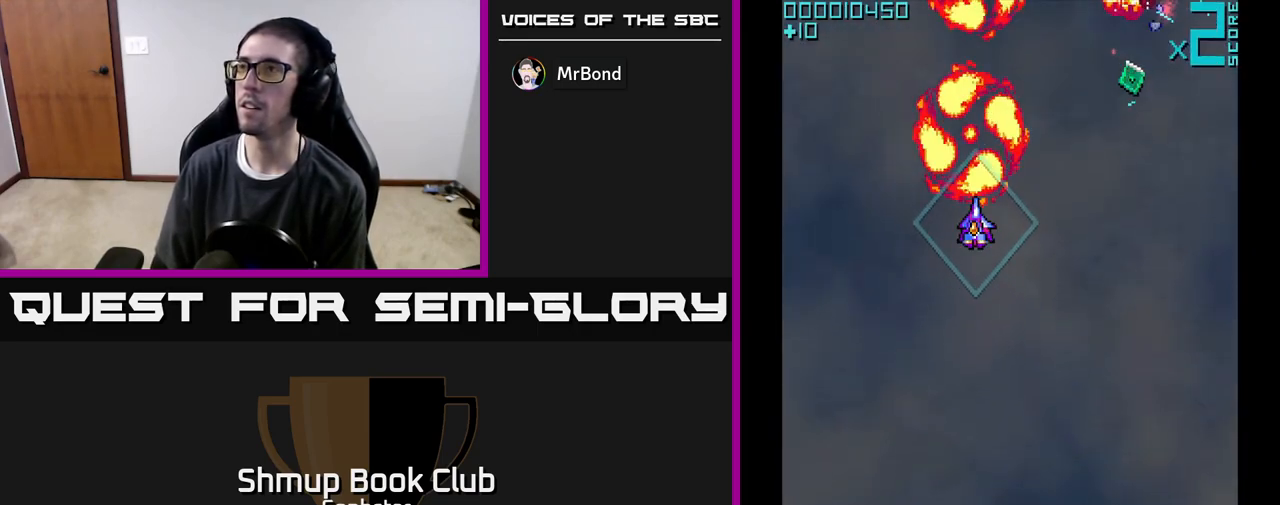
{"buttons": ["DPAD_LEFT"], "left_stick": "center", "events": [[17, "DPAD_RIGHT", "down"], [33, "DPAD_DOWN", "up"], [67, "A", "up"], [200, "DPAD_UP", "down"], [233, "DPAD_RIGHT", "up"], [317, "DPAD_RIGHT", "down"], [383, "DPAD_RIGHT", "up"], [417, "DPAD_LEFT", "down"], [417, "DPAD_UP", "up"]]}
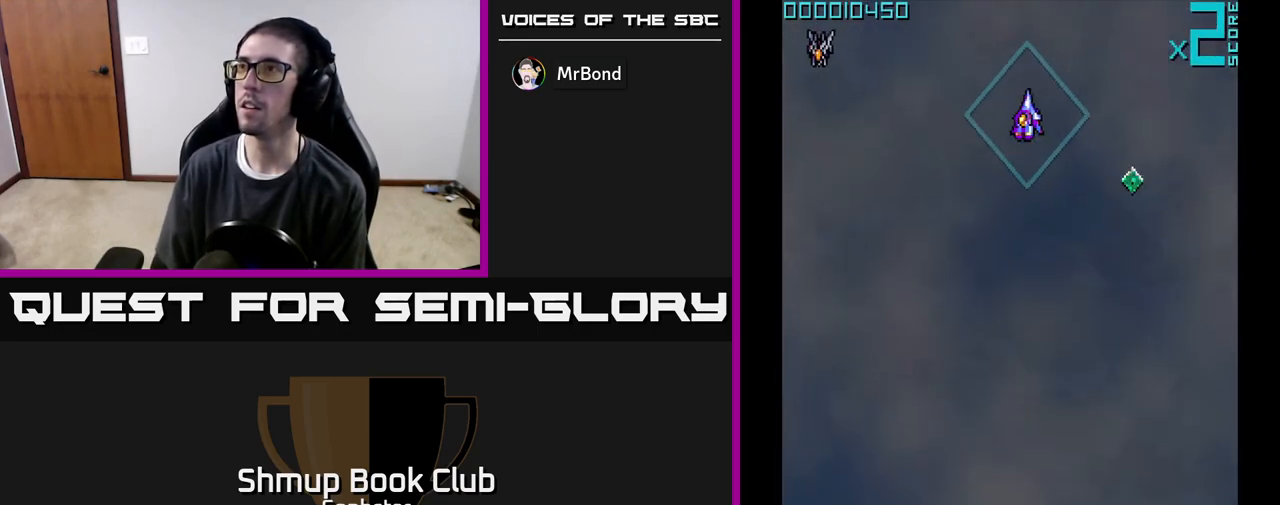
{"buttons": ["DPAD_DOWN", "DPAD_RIGHT"], "left_stick": "center", "events": [[33, "DPAD_DOWN", "down"], [67, "DPAD_LEFT", "up"], [100, "DPAD_RIGHT", "down"], [133, "DPAD_RIGHT", "up"], [183, "DPAD_LEFT", "down"], [250, "DPAD_LEFT", "up"], [283, "DPAD_RIGHT", "down"]]}